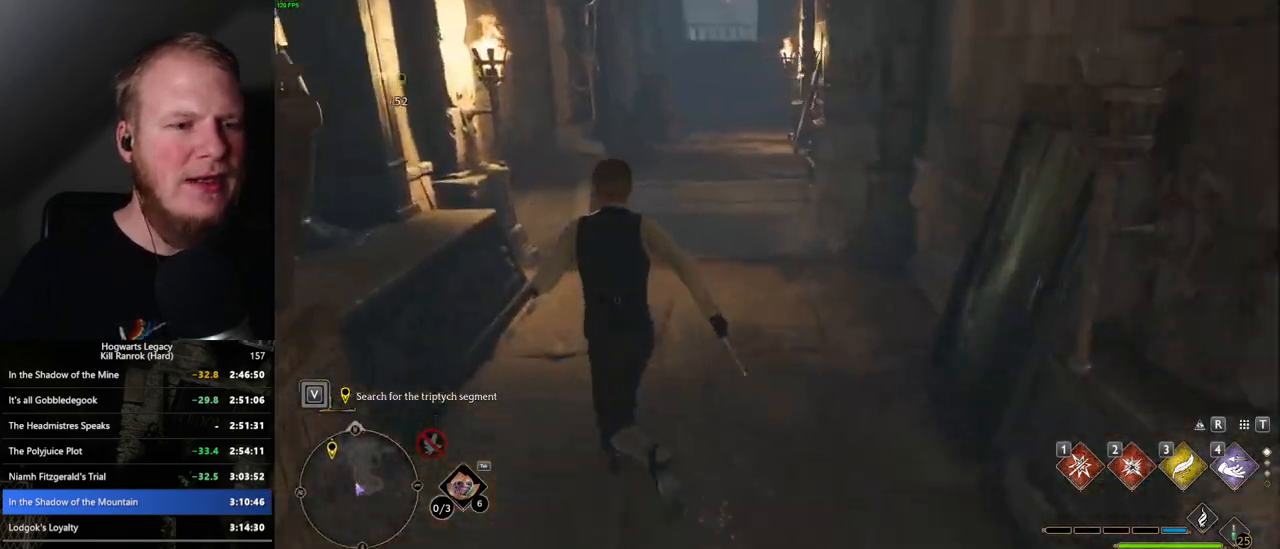
Gameplay with keyboard and mouse; each line is a JSON object with the keys and mouse buttons held at the frame after it. "events" lists presses ("down") and releases ("up") of ".", "/", "0", "1", "2", "3", "4", "5", "6", "7", "8", "9", "a", "alt_l", "alt_r", "b", "backslash", "backspace", "c", "caps_lock", "comma", "ctrl_l", "ctrl_r", "d", "e", "equals", "escape", "f", "f1", "f10", "f11", "f12", "f2", "f3", "f4", "f5", "f6", "f7", "f8", "f9", "g", "h", "i", "j", "k", "l", "lbracket", "m", "minus", "n", "o", "p", "q", "quote", "r", "rbracket", "return", "s", "semicolon", "shift_l", "shift_r", "space", "super_l", "super_r", "t", "tab", "tilde", "u", "v", "w", "x", "y", "z", "mouse_left", "mouse_wheel", "mouse_right", "mouse_mb4" and "mouse_mb5" between this image and that frame as [ms after this image, input, new state], when the widget could be followed in between. "mouse_left", "mouse_wheel", "mouse_right", "mouse_mb4", "mouse_mb5" = the "left", "wheel", "right", "mb4", "mb5" buttons of the "mouse" list. No other keys are recorded. "wheel" means that the mouse wheel is clicked or scrolled. Mouse movement is not recorded.
{"keys": ["w"], "mouse": ["mb5"], "events": [[484, "mouse_mb5", "down"]]}
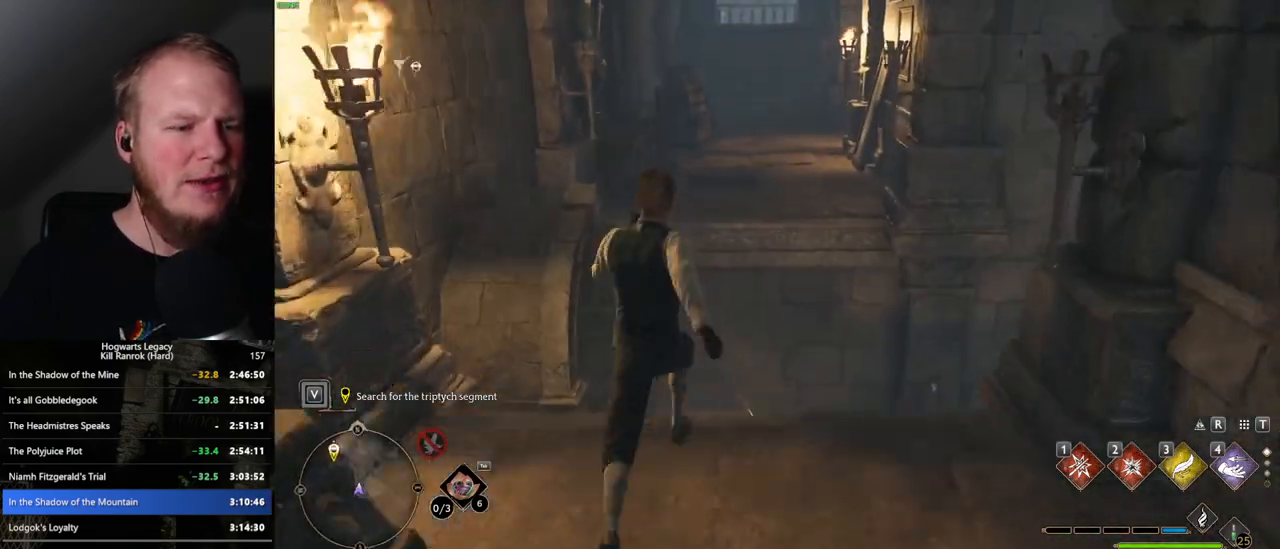
{"keys": ["w"], "mouse": [], "events": [[284, "mouse_mb5", "up"]]}
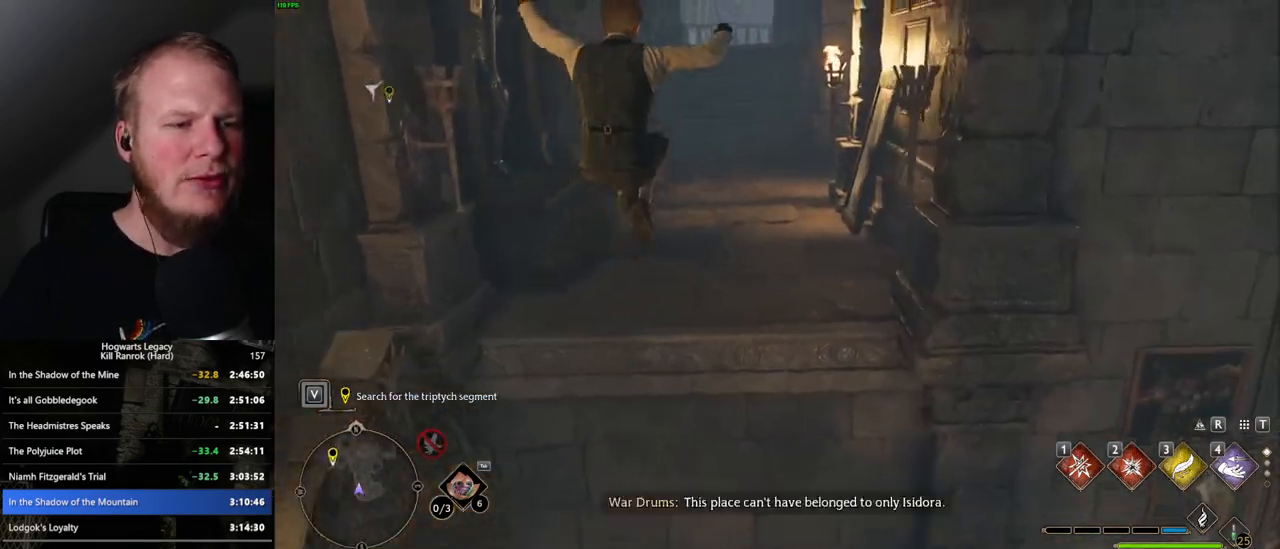
{"keys": ["space", "w"], "mouse": [], "events": [[367, "space", "down"]]}
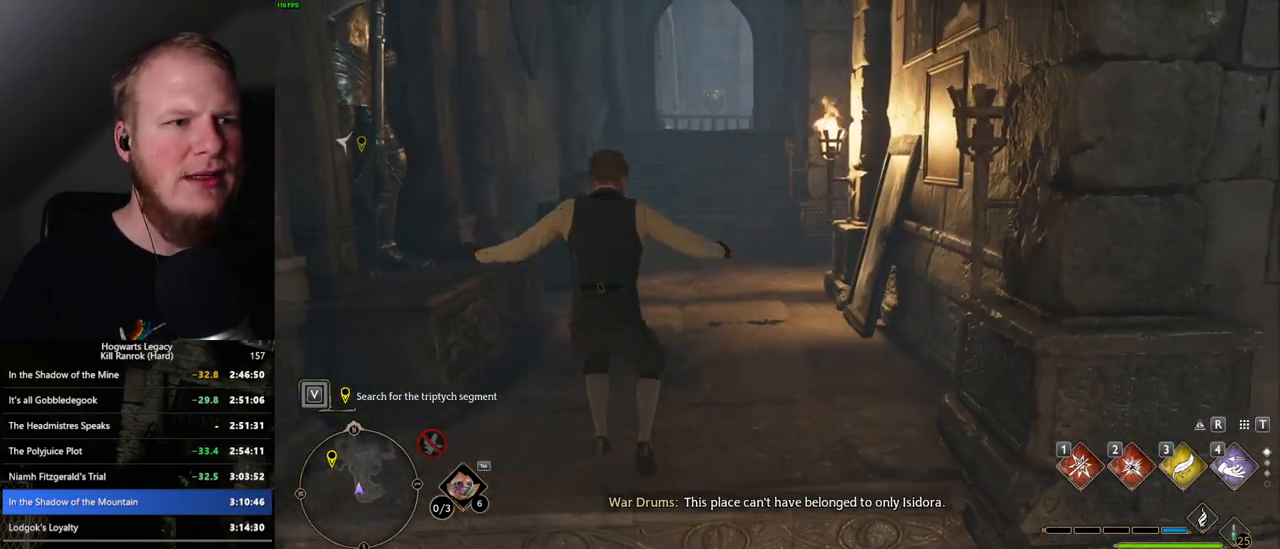
{"keys": ["space", "w"], "mouse": [], "events": []}
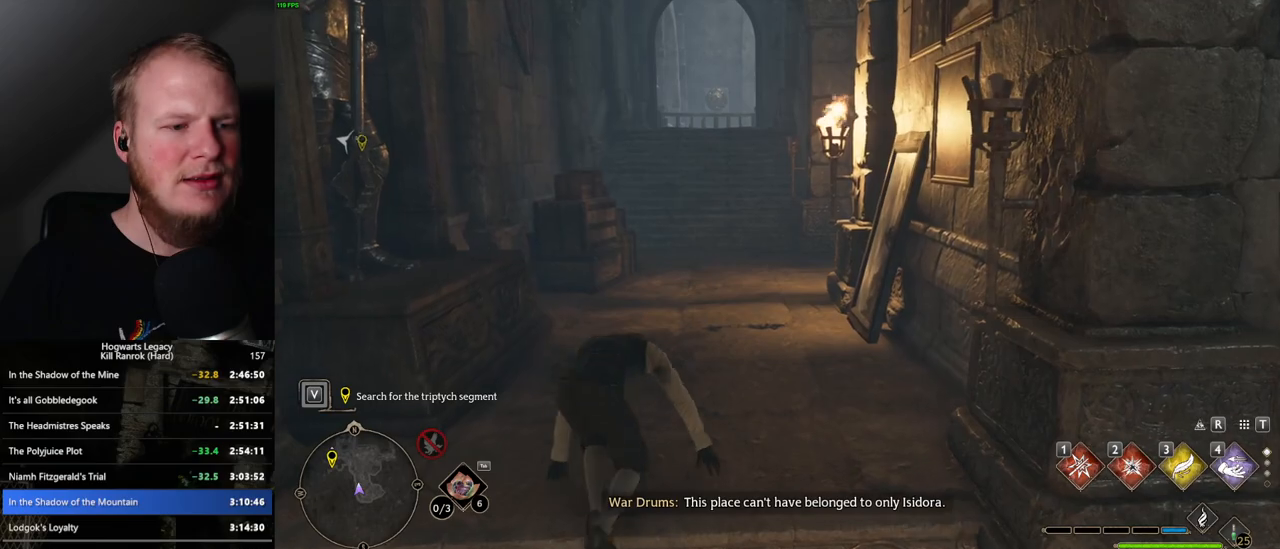
{"keys": ["w"], "mouse": [], "events": [[17, "space", "up"]]}
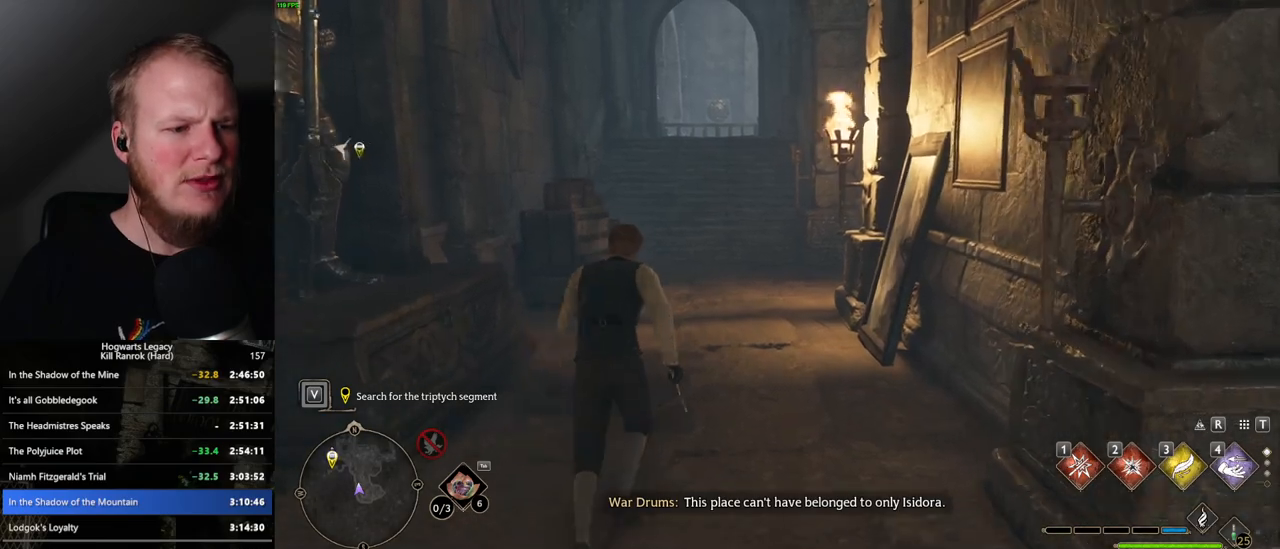
{"keys": ["space", "w"], "mouse": [], "events": [[67, "space", "down"]]}
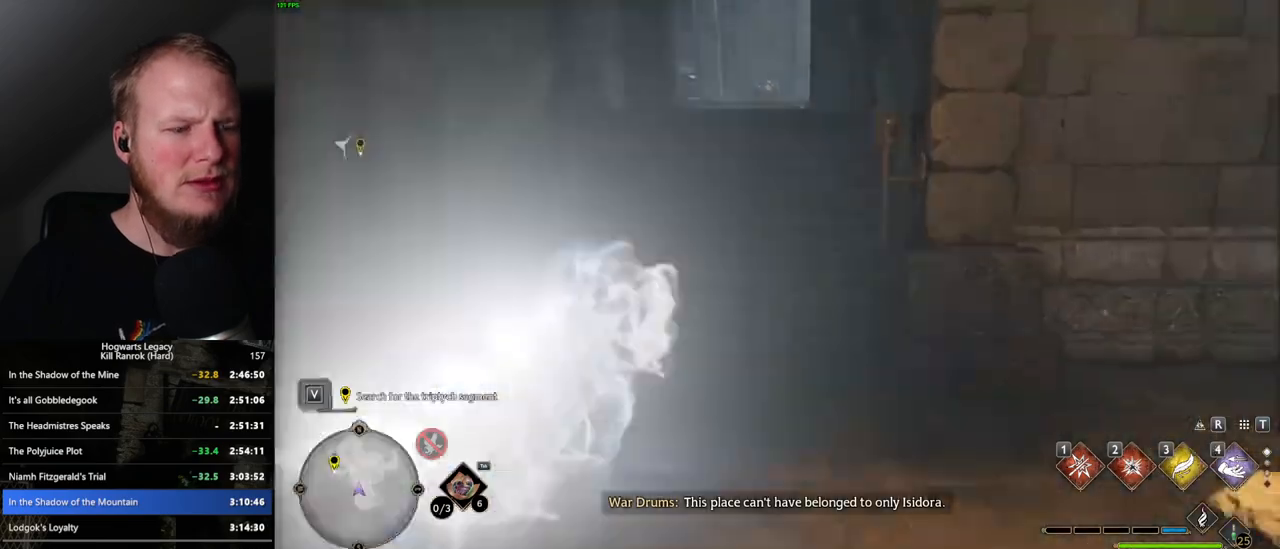
{"keys": ["w"], "mouse": [], "events": [[150, "space", "up"]]}
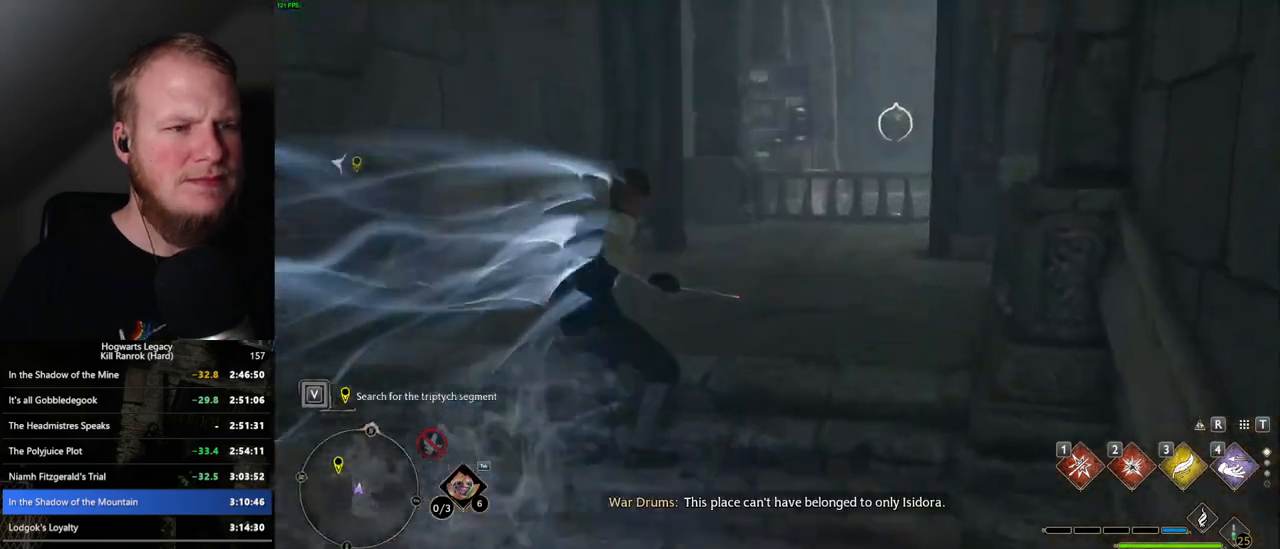
{"keys": ["space", "w"], "mouse": [], "events": [[17, "space", "down"]]}
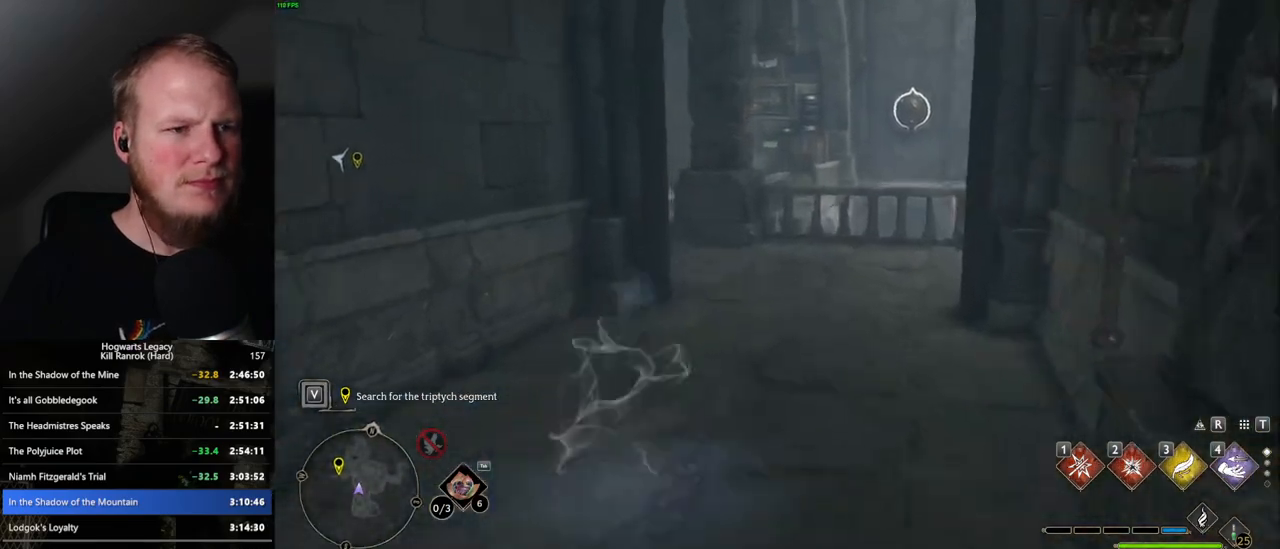
{"keys": ["w"], "mouse": [], "events": [[350, "space", "up"]]}
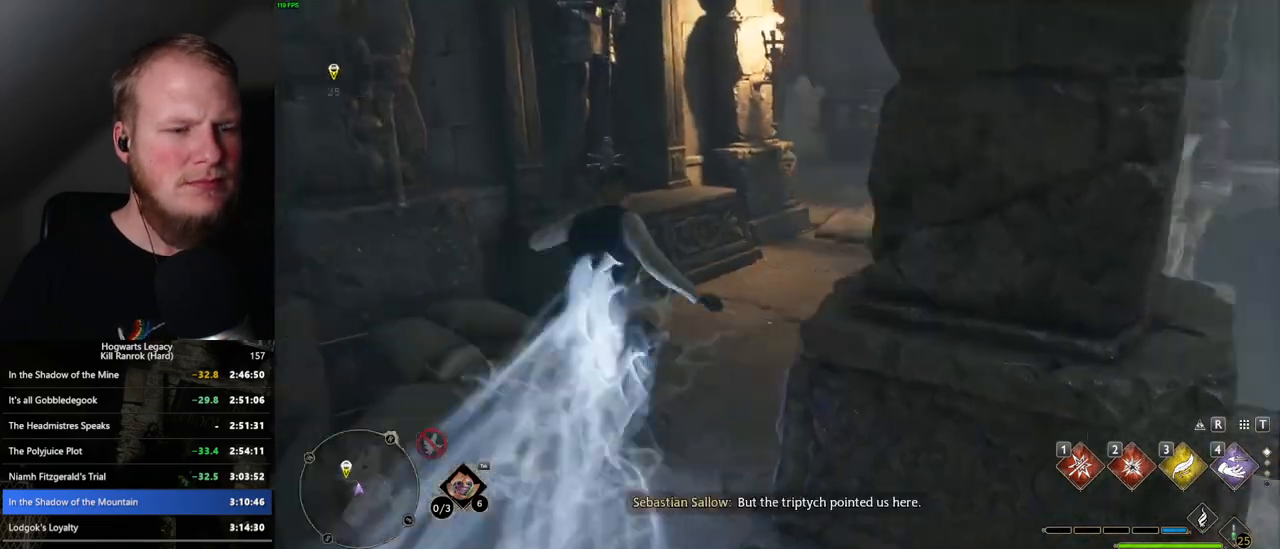
{"keys": ["a", "w"], "mouse": [], "events": [[150, "a", "down"]]}
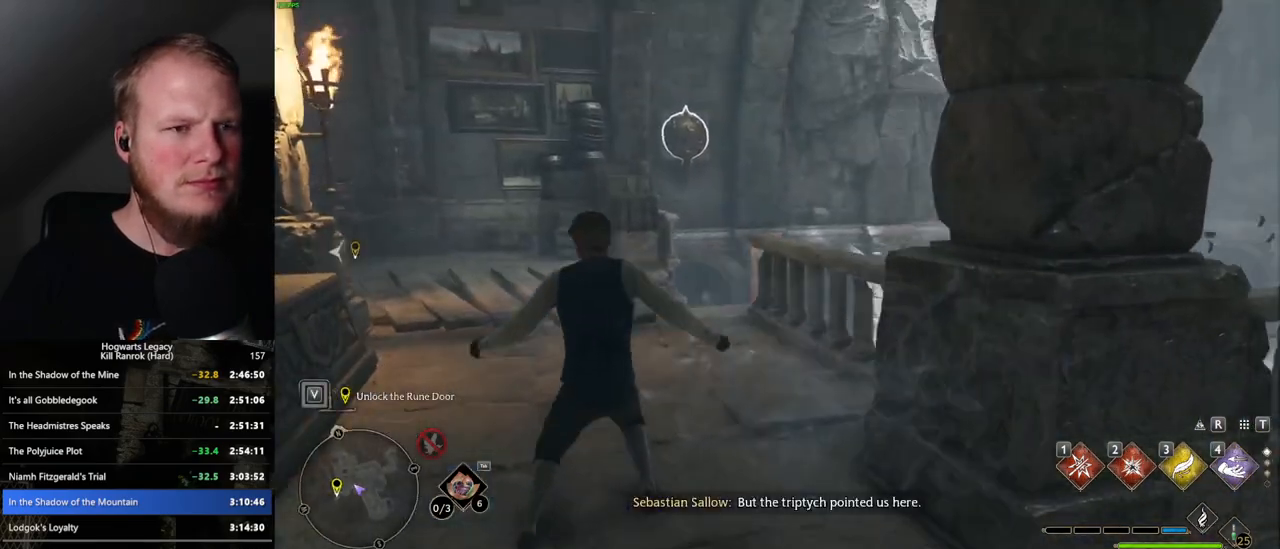
{"keys": ["w"], "mouse": [], "events": [[17, "mouse_left", "down"], [100, "mouse_left", "up"], [317, "mouse_left", "down"], [384, "a", "up"], [417, "mouse_left", "up"]]}
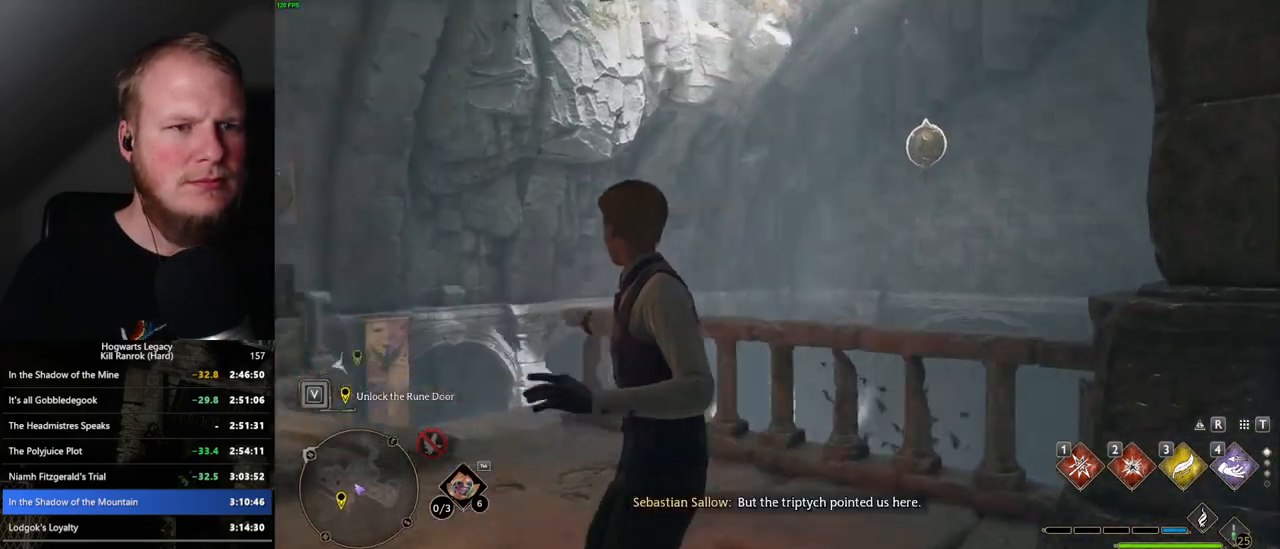
{"keys": ["space", "w"], "mouse": [], "events": [[284, "space", "down"]]}
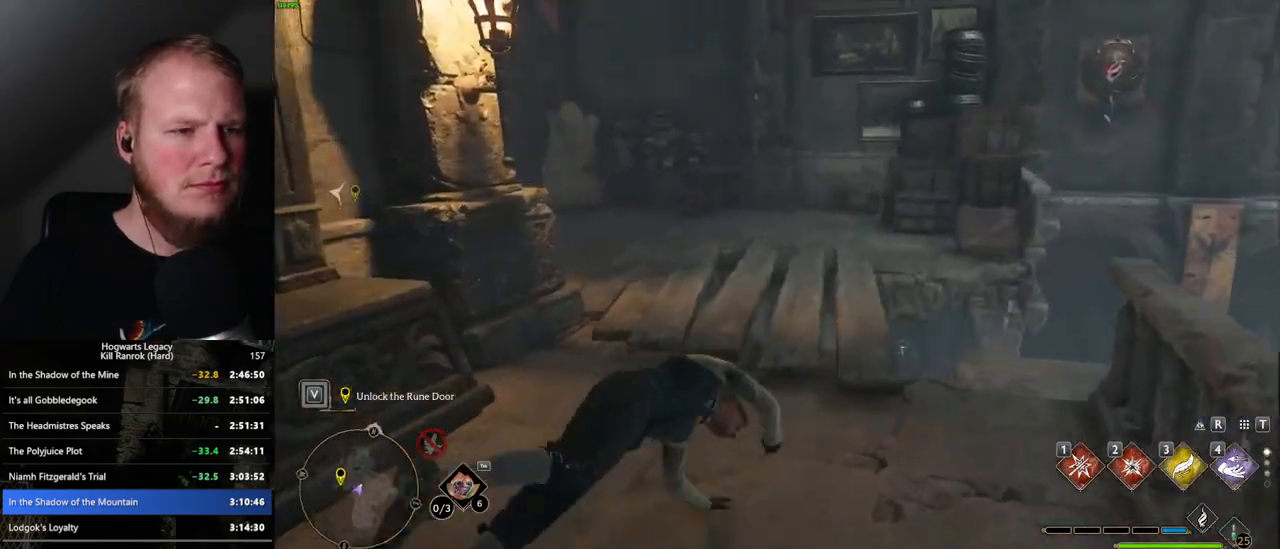
{"keys": ["w"], "mouse": [], "events": [[384, "space", "up"]]}
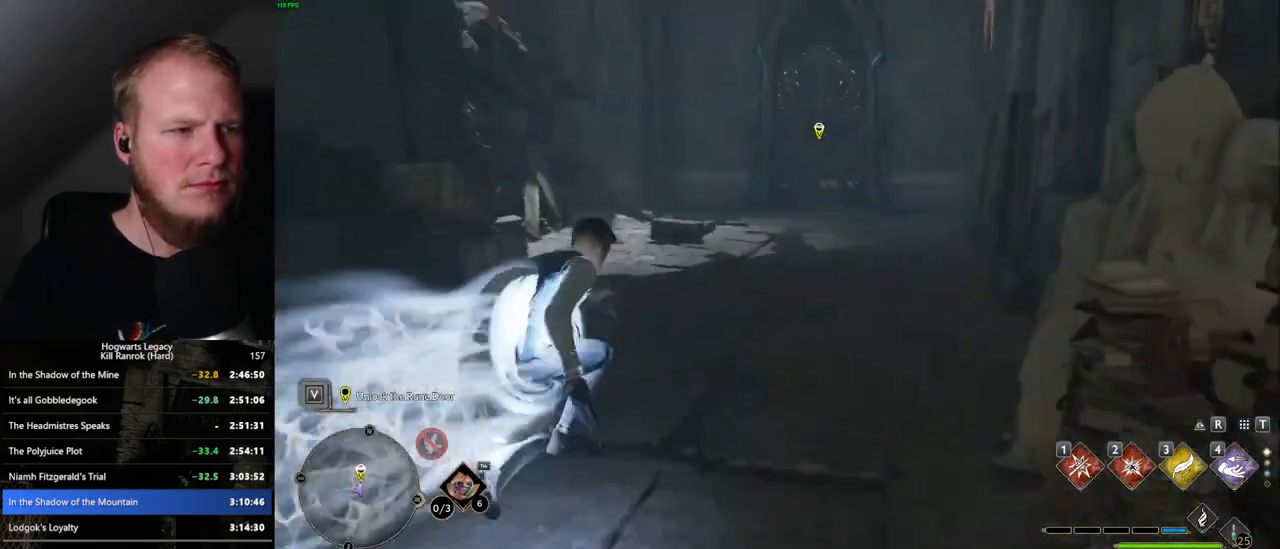
{"keys": ["2", "w"], "mouse": ["right"], "events": [[34, "mouse_right", "down"], [400, "2", "down"]]}
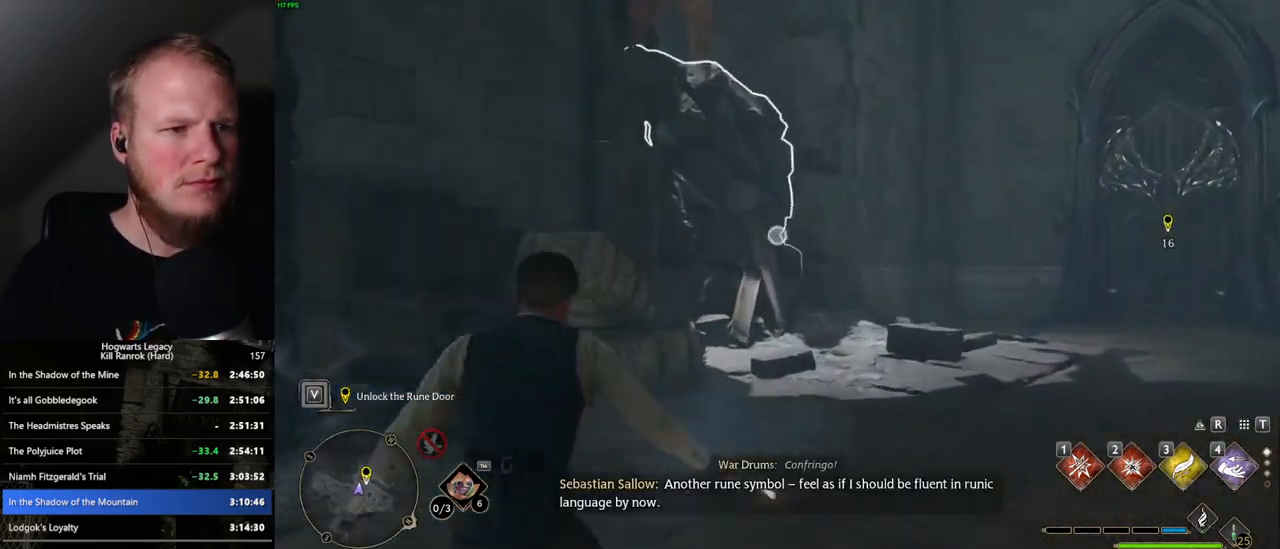
{"keys": ["d", "space", "w"], "mouse": [], "events": [[34, "2", "up"], [217, "mouse_right", "up"], [484, "d", "down"], [500, "space", "down"]]}
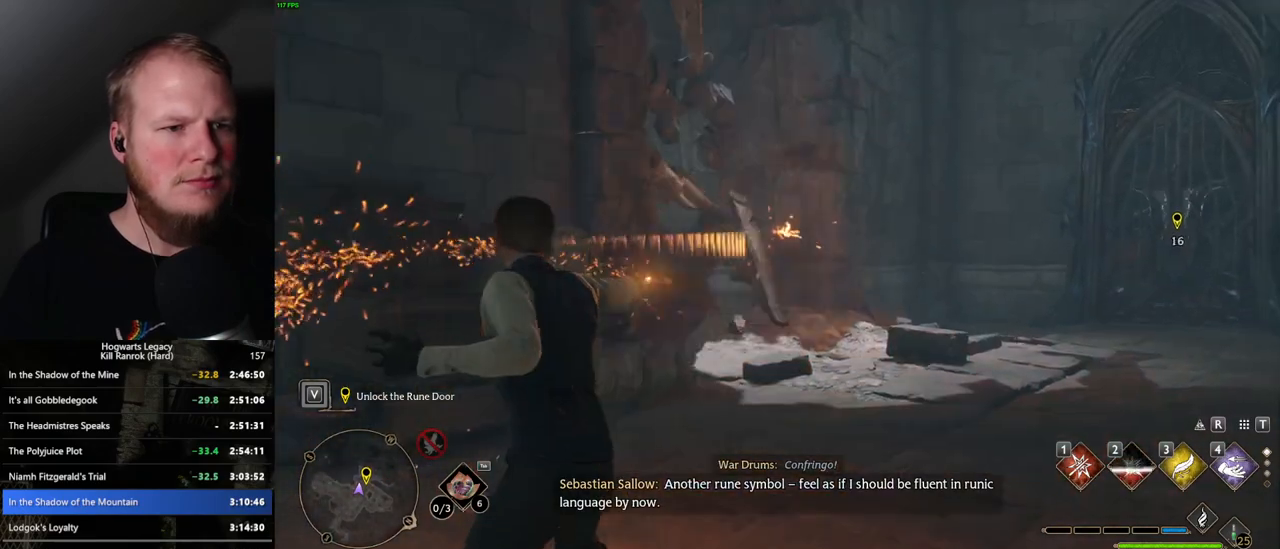
{"keys": ["d", "w"], "mouse": [], "events": [[300, "space", "up"]]}
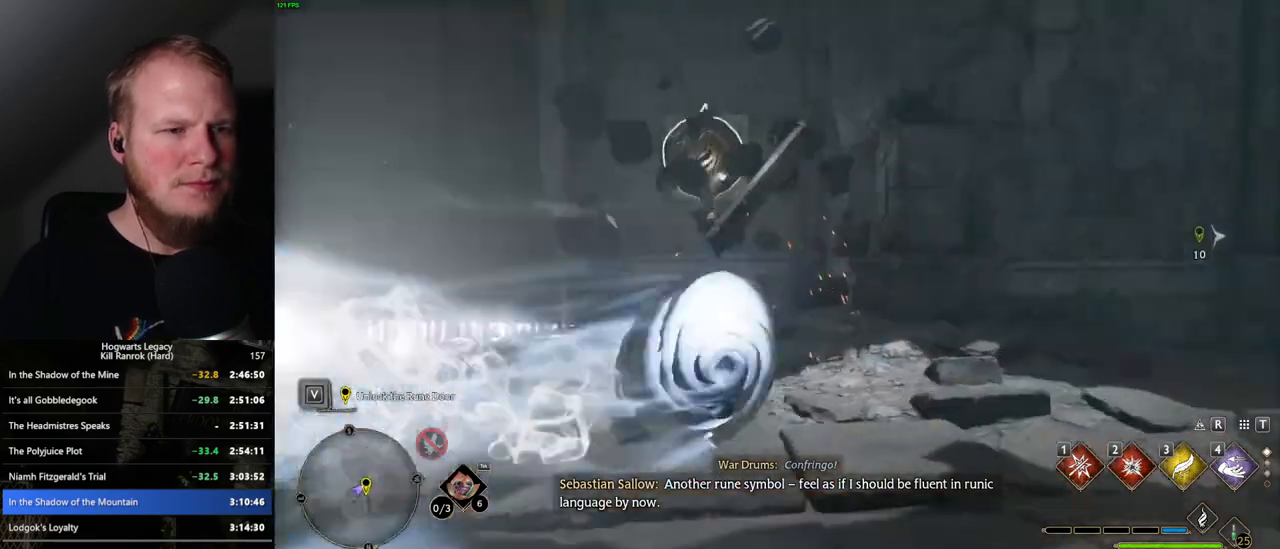
{"keys": ["s"], "mouse": [], "events": [[67, "d", "up"], [150, "a", "down"], [150, "mouse_left", "down"], [200, "w", "up"], [267, "mouse_left", "up"], [417, "s", "down"], [467, "a", "up"]]}
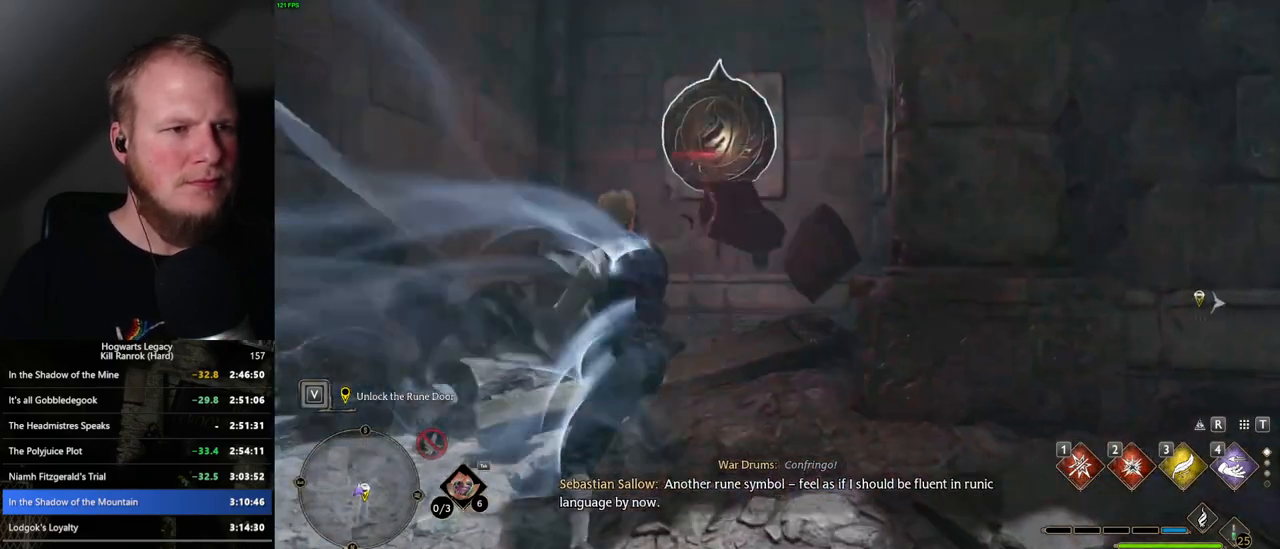
{"keys": ["d", "shift_l", "w"], "mouse": [], "events": [[50, "d", "down"], [167, "s", "up"], [184, "space", "down"], [284, "w", "down"], [367, "space", "up"], [450, "shift_l", "down"]]}
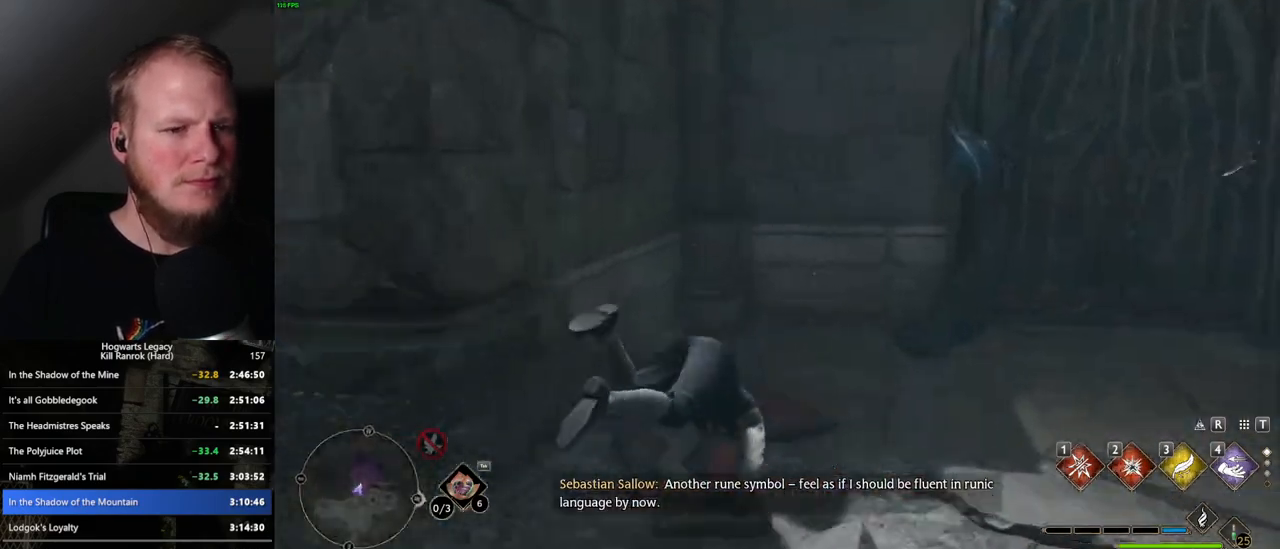
{"keys": ["d", "w"], "mouse": [], "events": [[100, "shift_l", "up"]]}
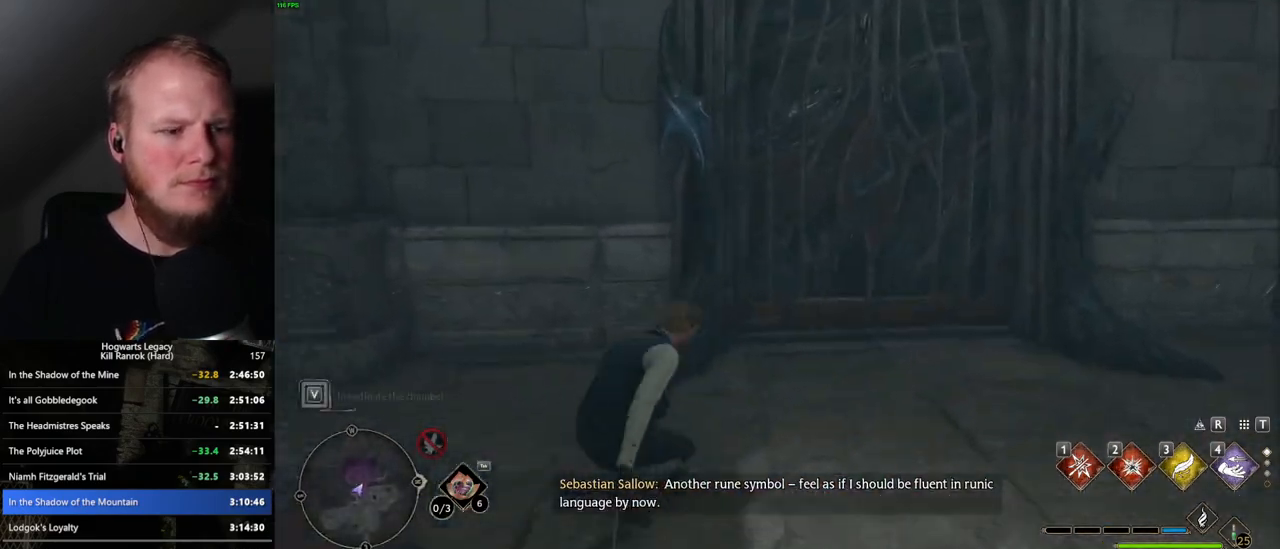
{"keys": ["w"], "mouse": [], "events": [[117, "d", "up"]]}
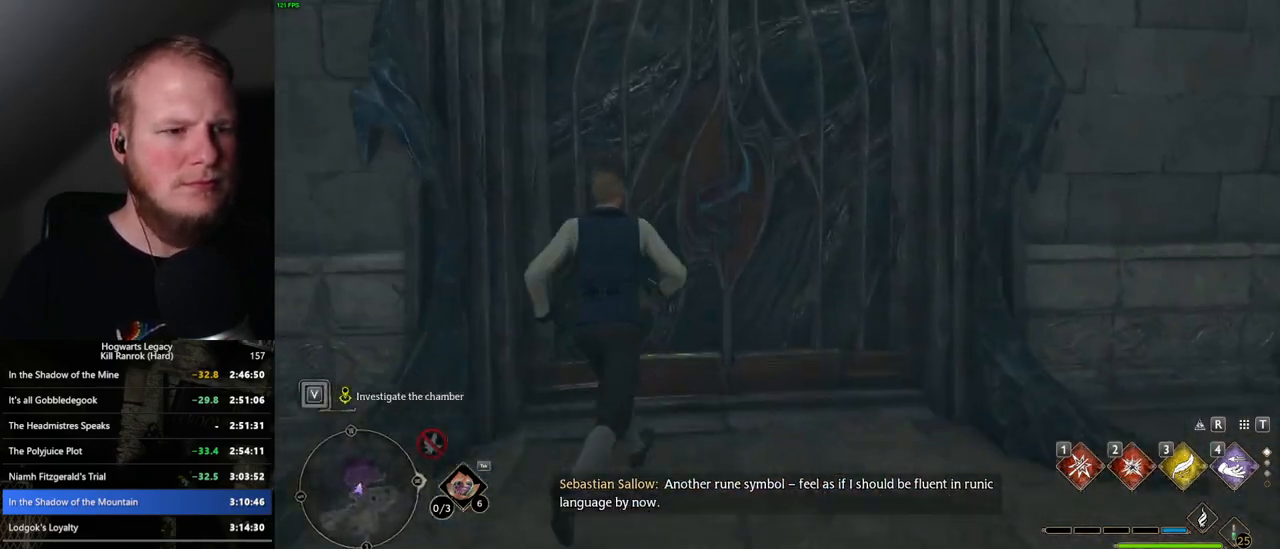
{"keys": ["w"], "mouse": [], "events": []}
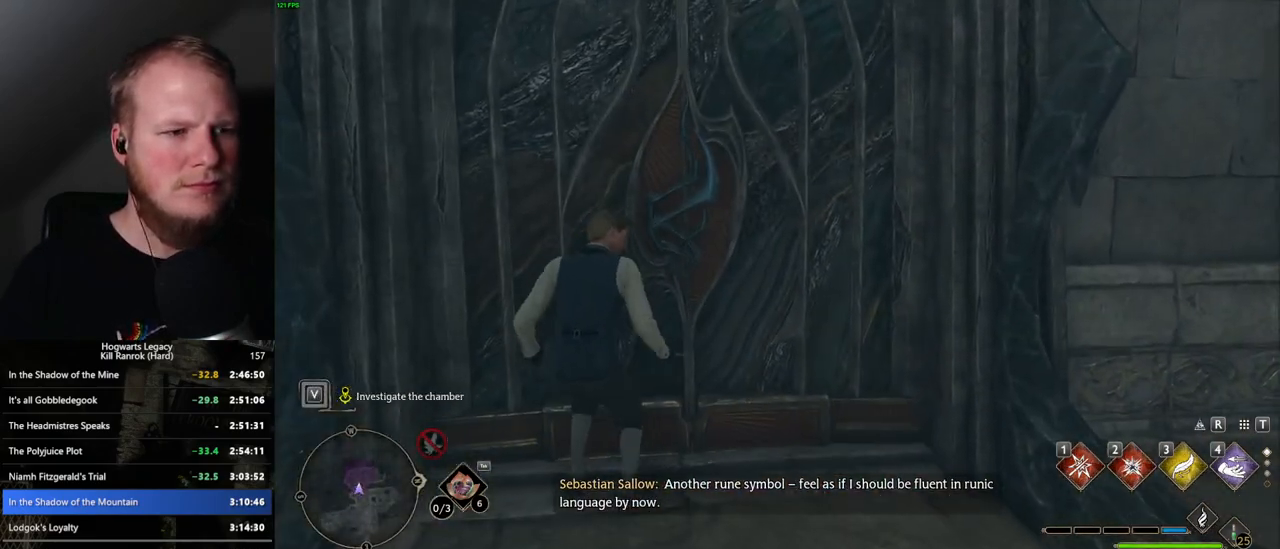
{"keys": ["w"], "mouse": [], "events": [[367, "d", "down"], [467, "d", "up"]]}
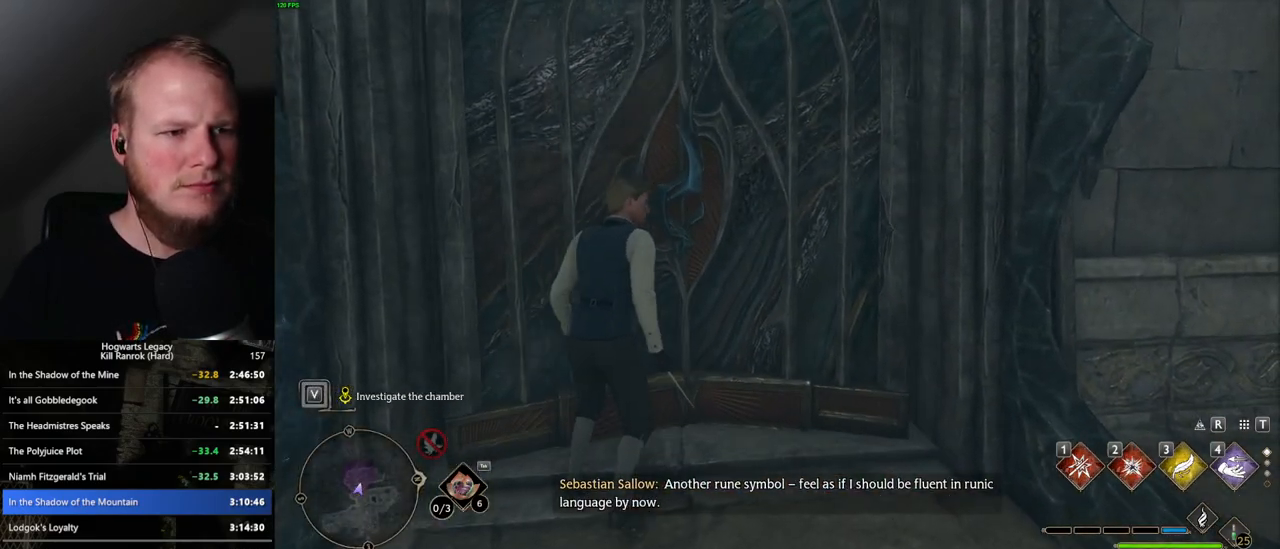
{"keys": ["w"], "mouse": [], "events": []}
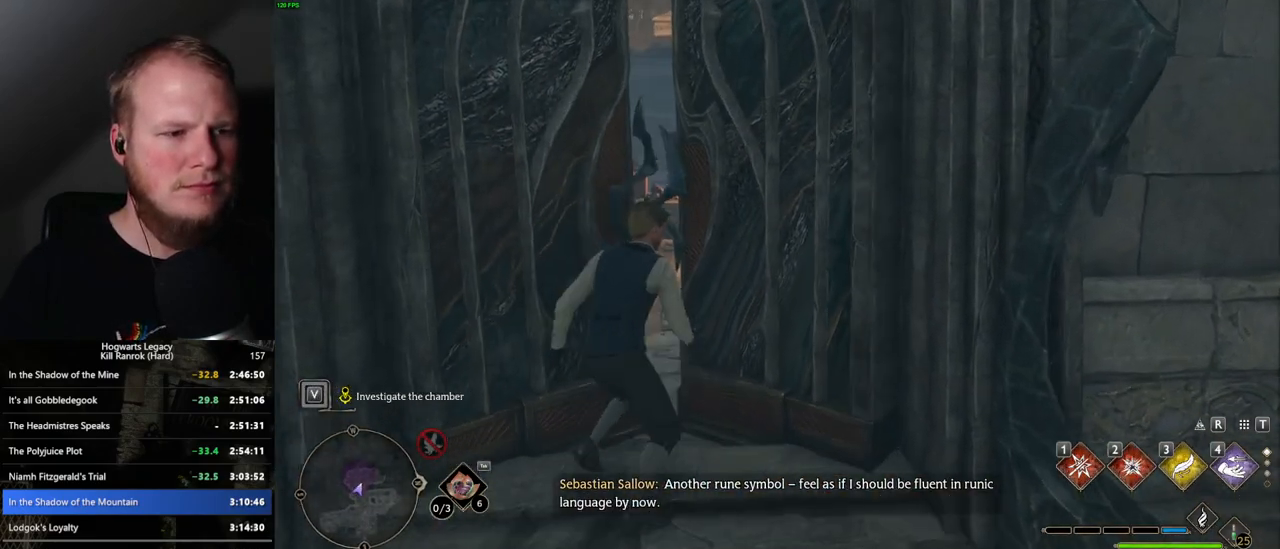
{"keys": ["w"], "mouse": [], "events": []}
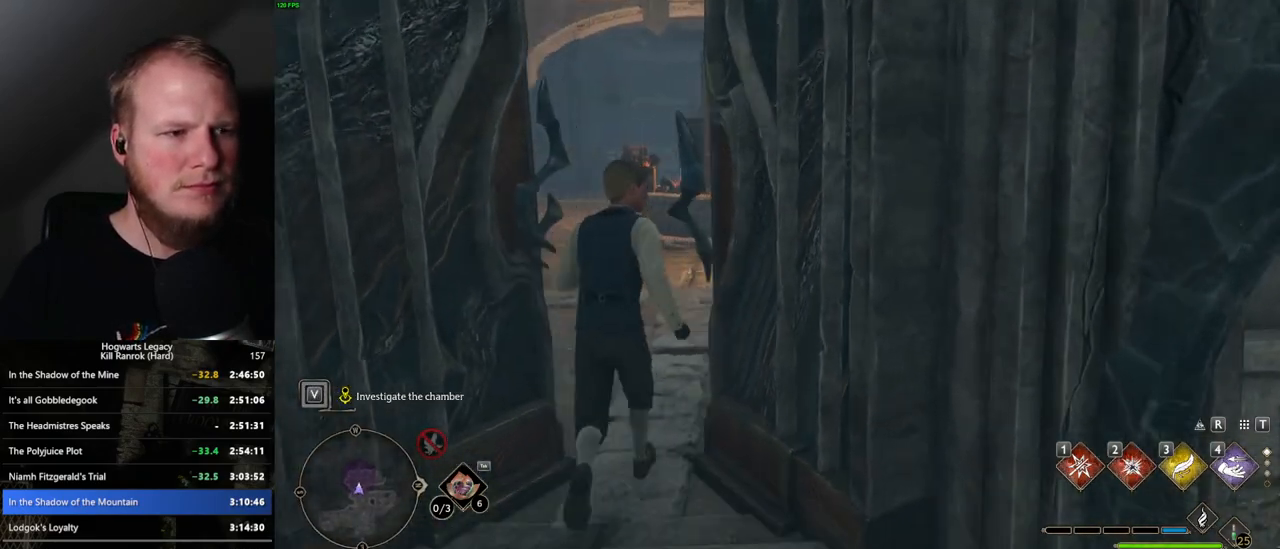
{"keys": ["w"], "mouse": [], "events": []}
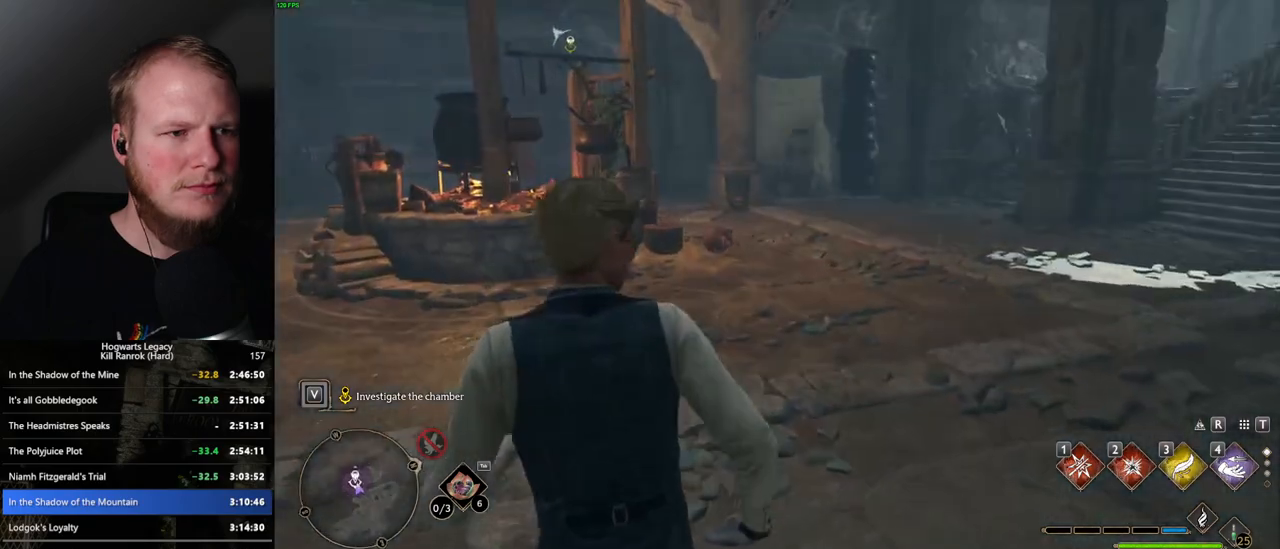
{"keys": ["space", "w"], "mouse": [], "events": [[117, "space", "down"]]}
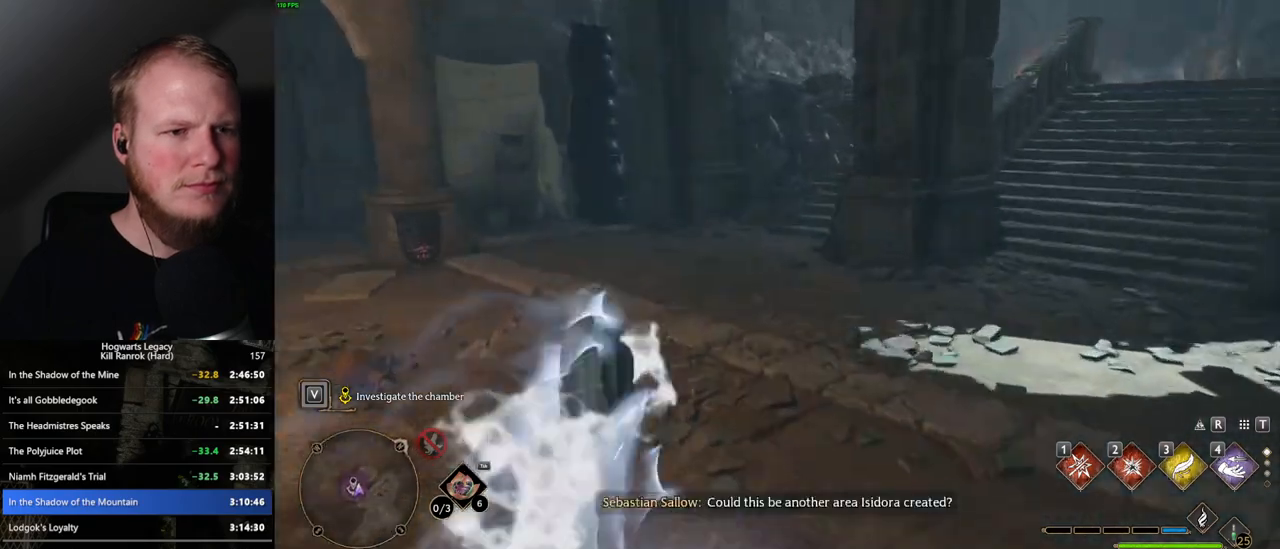
{"keys": ["w"], "mouse": [], "events": [[167, "space", "up"]]}
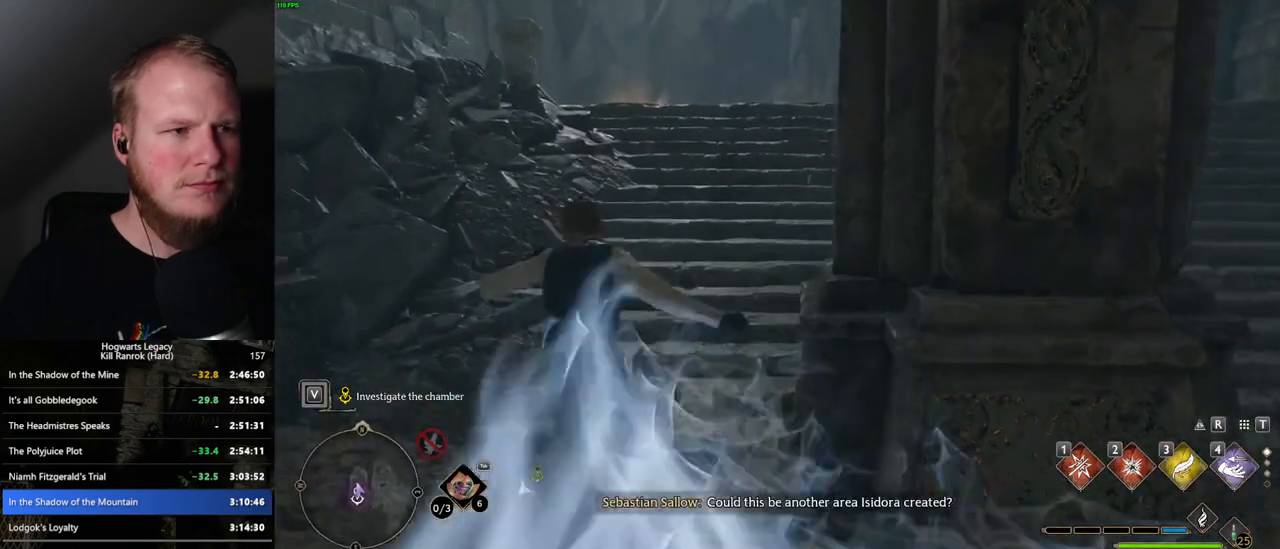
{"keys": ["space", "w"], "mouse": [], "events": [[117, "space", "down"]]}
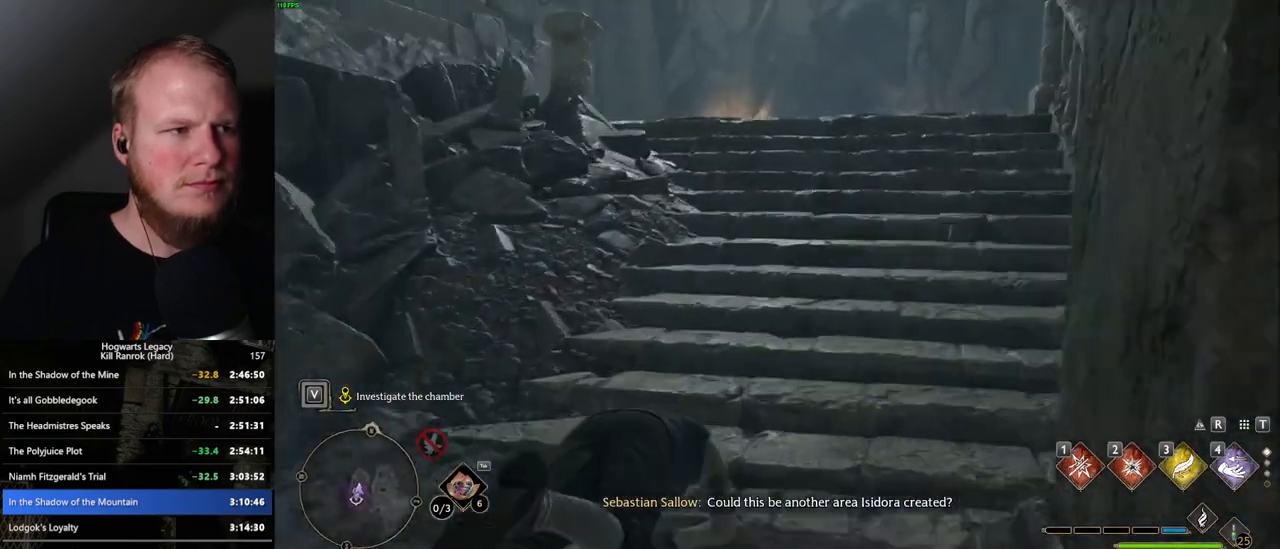
{"keys": ["w"], "mouse": [], "events": [[234, "space", "up"]]}
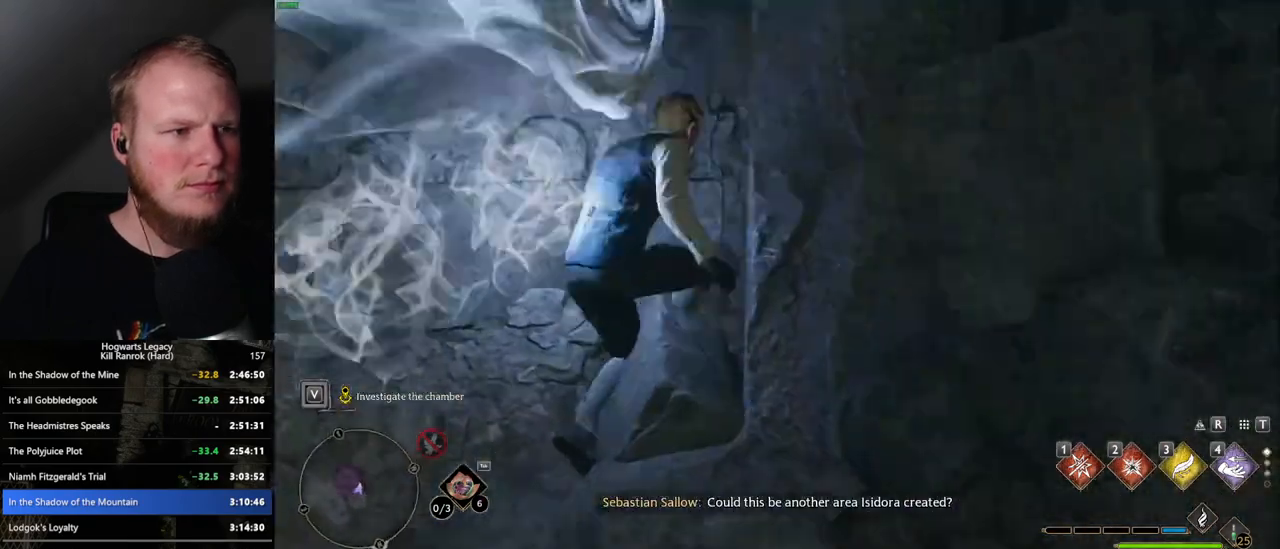
{"keys": ["a", "w"], "mouse": ["mb5"], "events": [[200, "a", "down"], [450, "mouse_mb5", "down"]]}
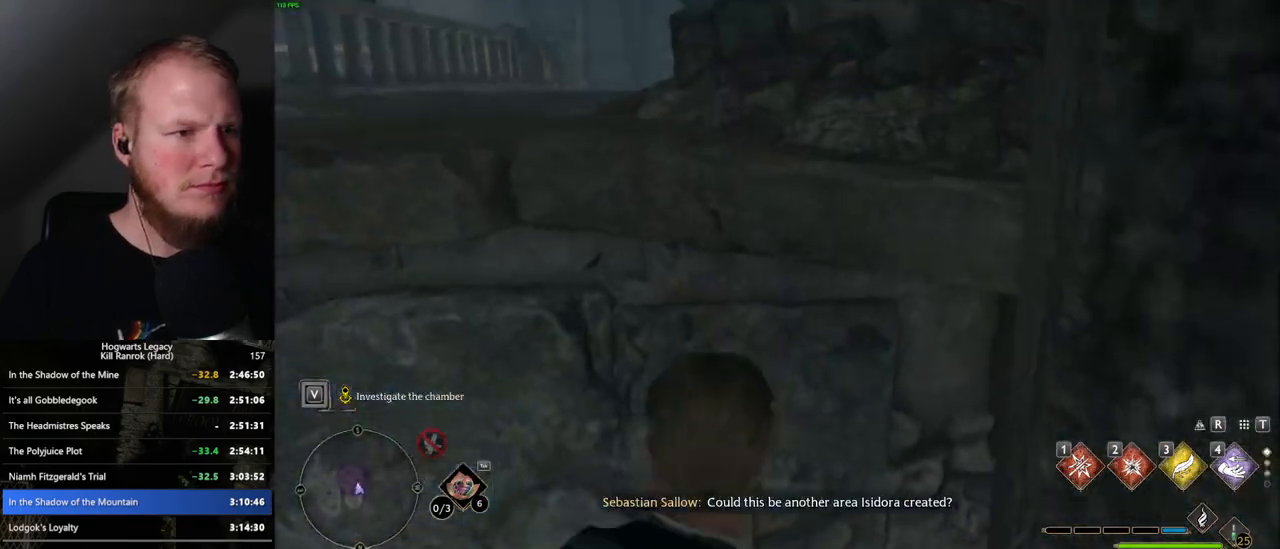
{"keys": ["w"], "mouse": [], "events": [[384, "a", "up"], [484, "mouse_mb5", "up"]]}